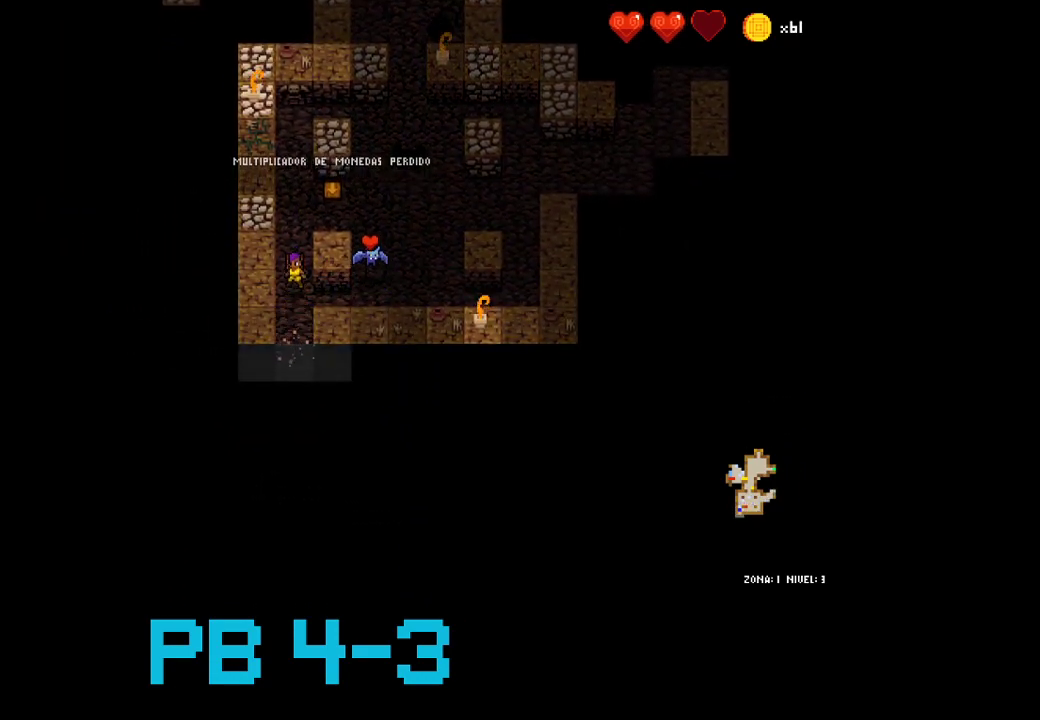
Gameplay with a controller (PlayStation layout); each line is a JSON object with the inputs held at the frame after it. "events" lists button and stick changes between this image and that frame as [ms after this image, input, new state], when the widget could be followed in between. Not read: L3 R3.
{"buttons": [], "events": [[67, "CIRCLE", "up"], [300, "CIRCLE", "down"], [400, "CIRCLE", "up"]]}
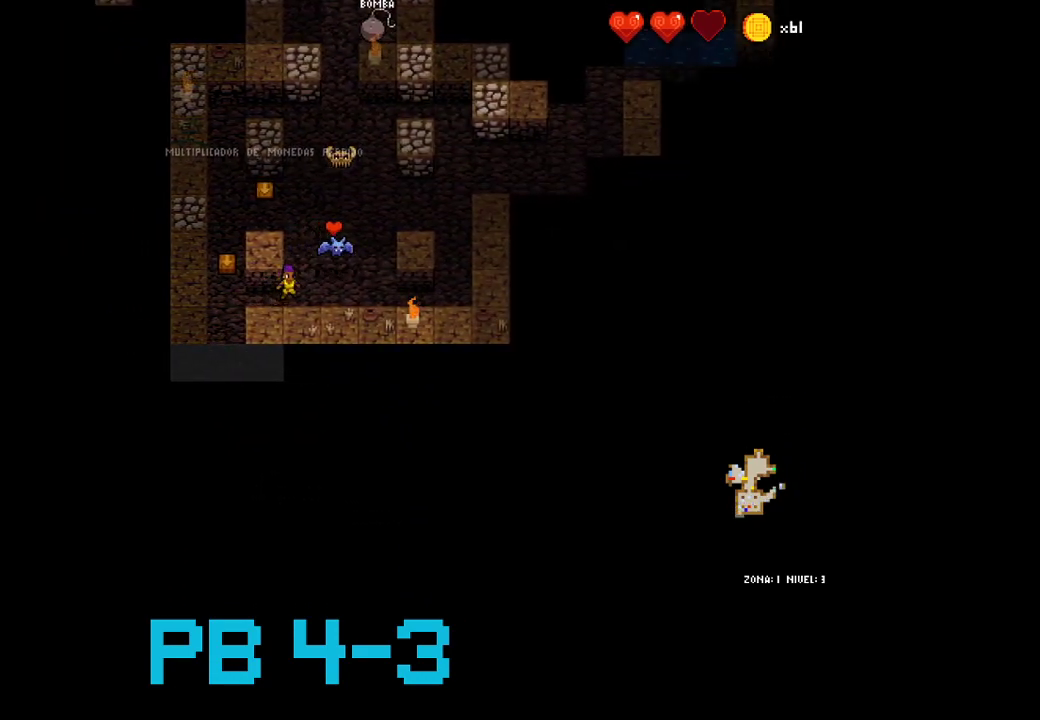
{"buttons": ["CIRCLE"], "events": [[33, "SQUARE", "down"], [100, "SQUARE", "up"], [250, "CIRCLE", "down"], [300, "CIRCLE", "up"], [450, "CIRCLE", "down"]]}
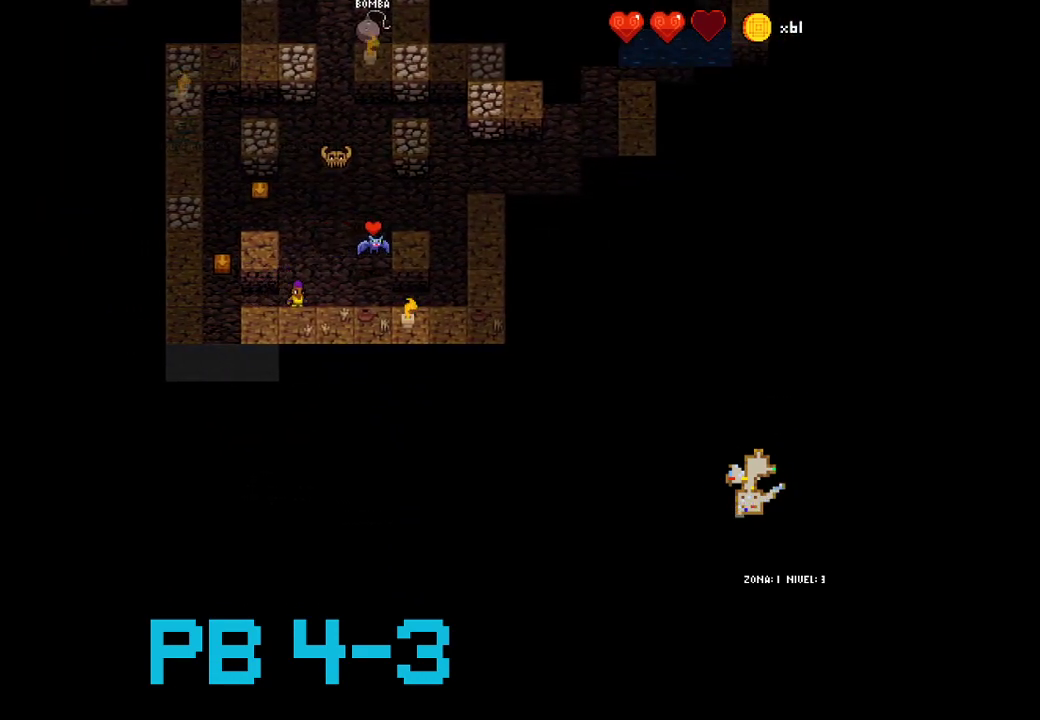
{"buttons": [], "events": [[17, "CIRCLE", "up"], [283, "SQUARE", "down"], [383, "SQUARE", "up"]]}
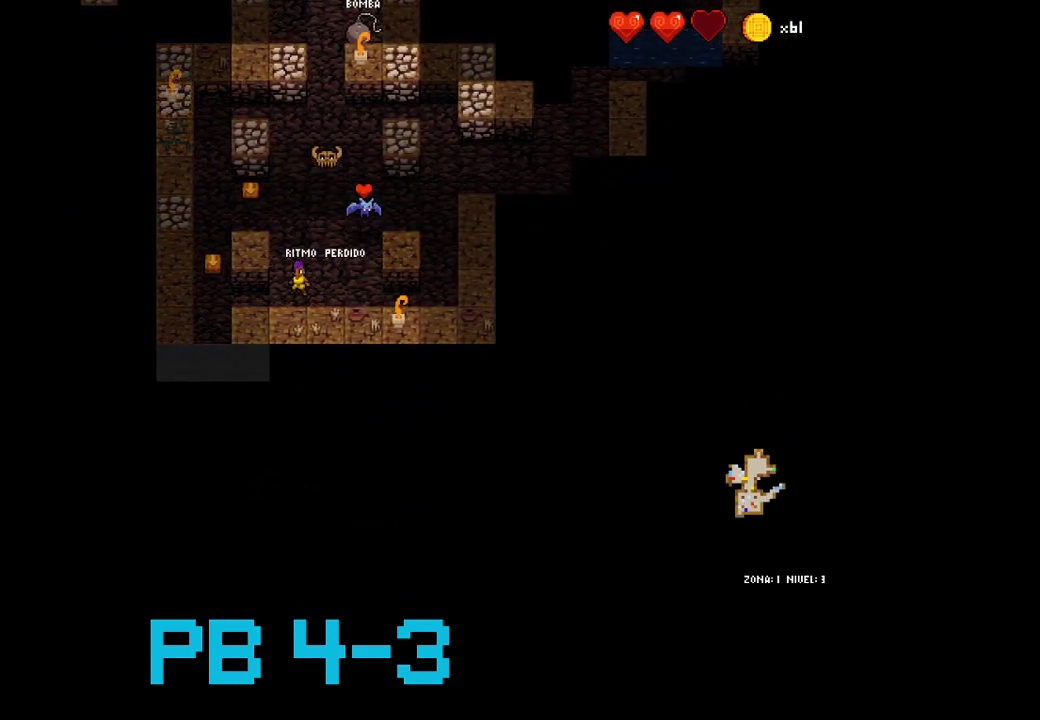
{"buttons": [], "events": [[200, "CIRCLE", "down"], [267, "CIRCLE", "up"]]}
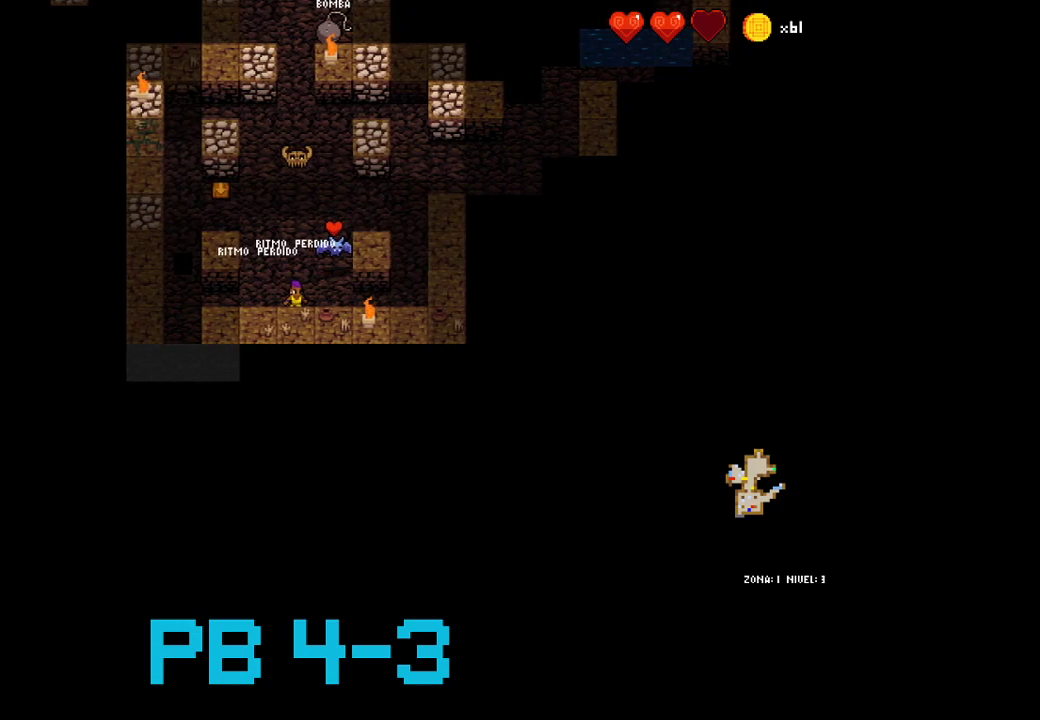
{"buttons": [], "events": []}
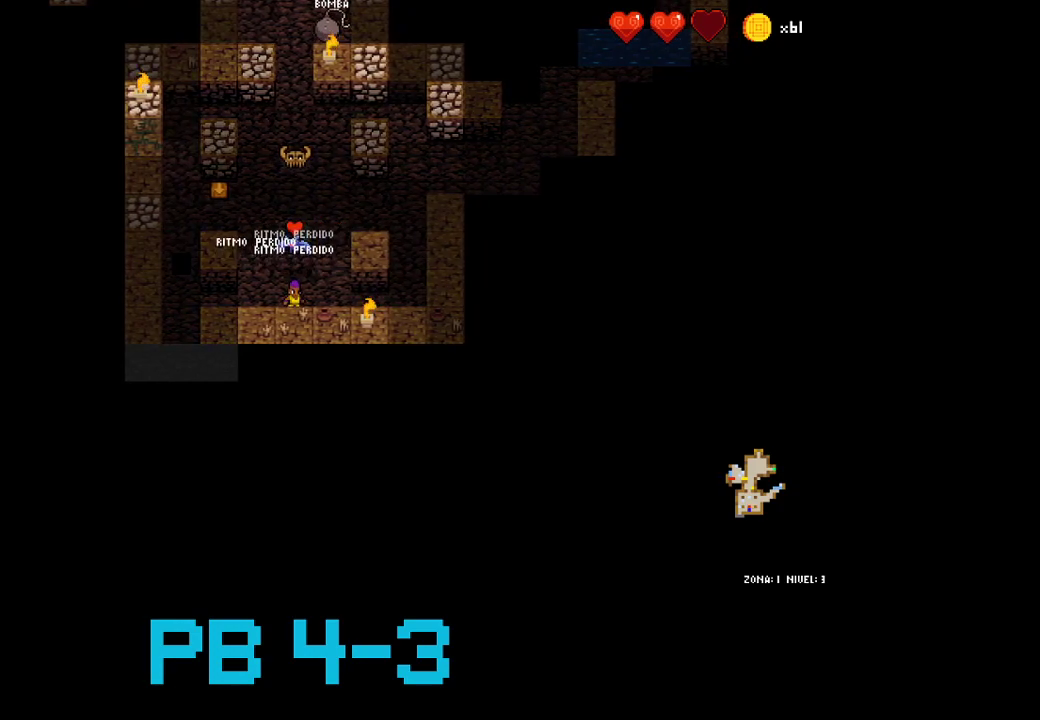
{"buttons": ["SQUARE", "L2"], "events": [[17, "TRIANGLE", "down"], [83, "TRIANGLE", "up"], [183, "TRIANGLE", "down"], [250, "TRIANGLE", "up"], [450, "SQUARE", "down"], [500, "L2", "down"]]}
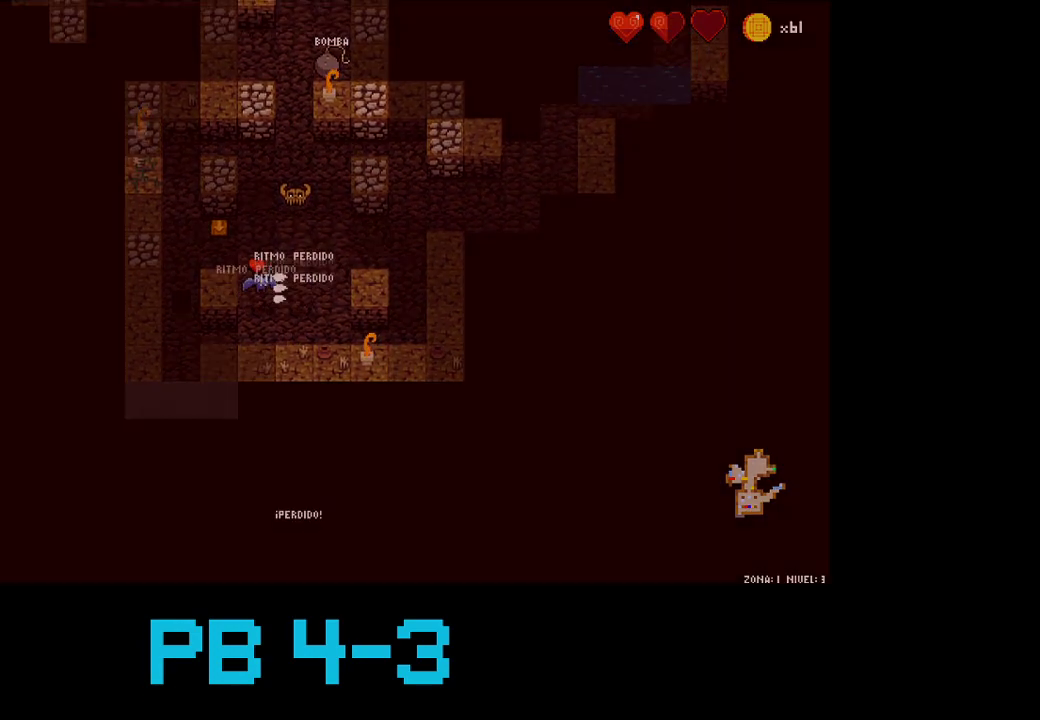
{"buttons": ["CIRCLE"], "events": [[50, "SQUARE", "up"], [150, "L2", "up"], [200, "SQUARE", "down"], [267, "SQUARE", "up"], [433, "CIRCLE", "down"]]}
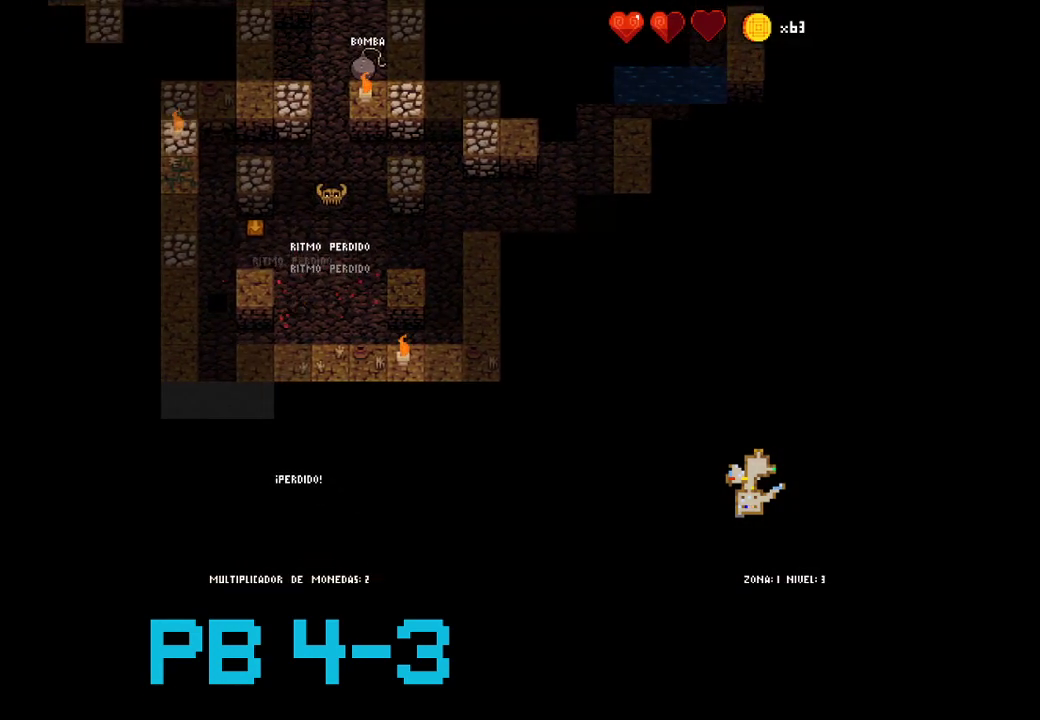
{"buttons": [], "events": [[33, "CIRCLE", "up"], [133, "CIRCLE", "down"], [200, "CIRCLE", "up"], [333, "CIRCLE", "down"], [417, "CIRCLE", "up"]]}
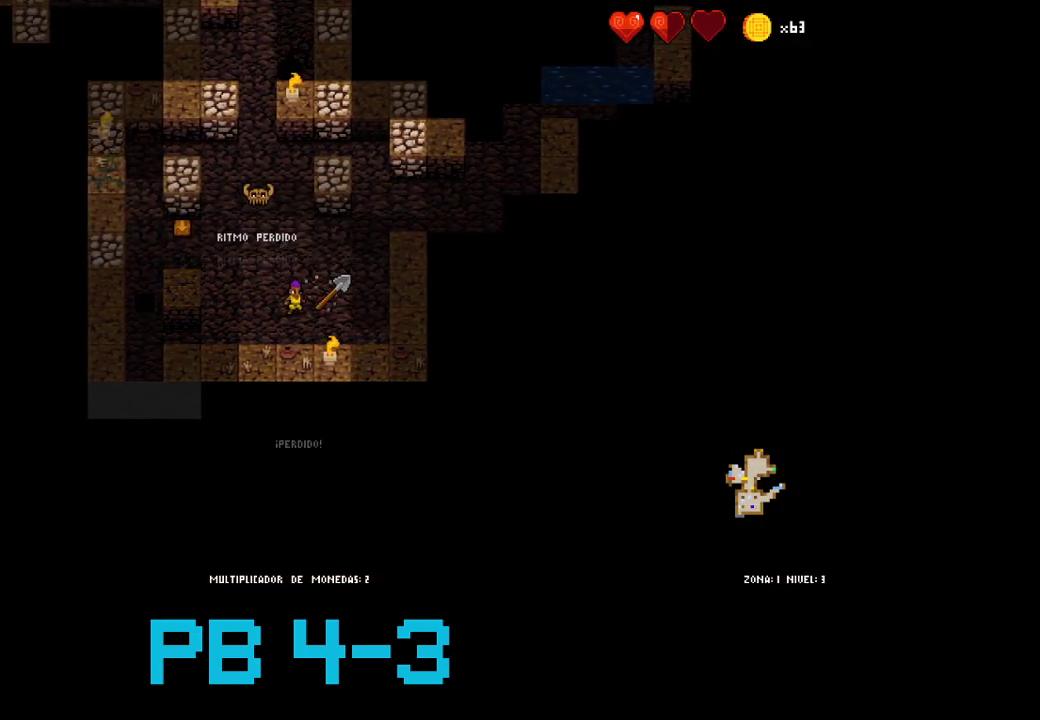
{"buttons": ["TRIANGLE"], "events": [[50, "CIRCLE", "down"], [117, "CIRCLE", "up"], [283, "CIRCLE", "down"], [317, "CIRCLE", "up"], [483, "TRIANGLE", "down"]]}